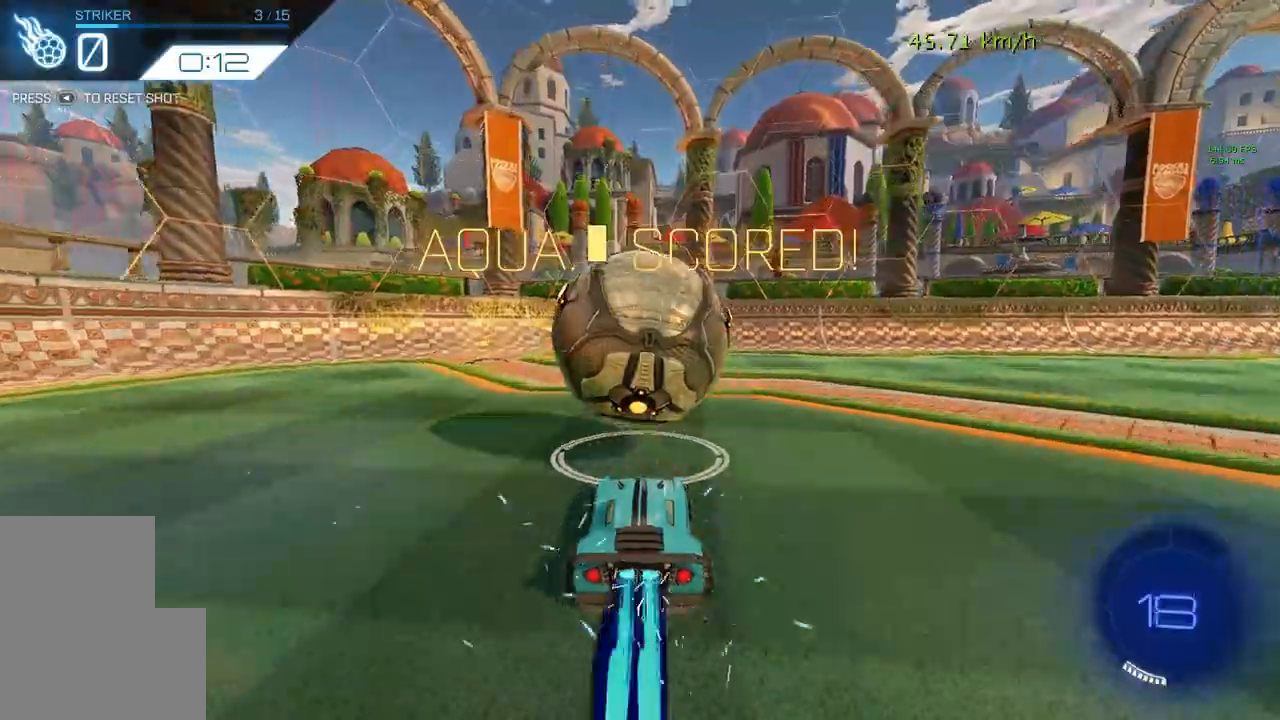
Gameplay with a controller (Xbox layout); each line is a JSON object with the inputs held at the frame after it. "events" lists button and stick changes between this image and that frame as [ms after this image, input, new state], when the widget could be followed in between. Not read: DPAD_DOWN DPAD_LEFT DPAD_RIGHT DPAD_UP L3 R3 SELECT START right_stick.
{"buttons": ["B", "R2"], "left_stick": "center", "events": [[100, "R2", "up"], [133, "B", "up"], [433, "B", "down"], [433, "R2", "down"]]}
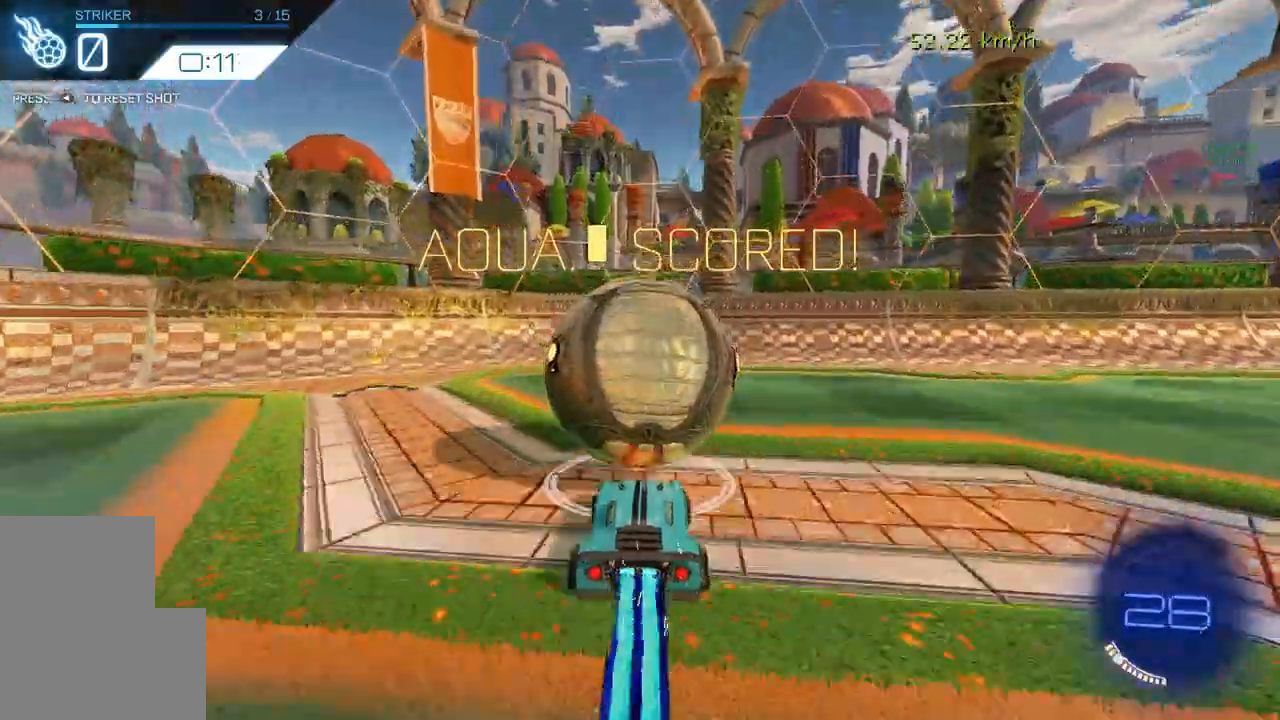
{"buttons": ["R2"], "left_stick": "center", "events": [[300, "B", "up"], [300, "R2", "up"], [333, "L2", "down"], [467, "L2", "up"], [467, "R2", "down"]]}
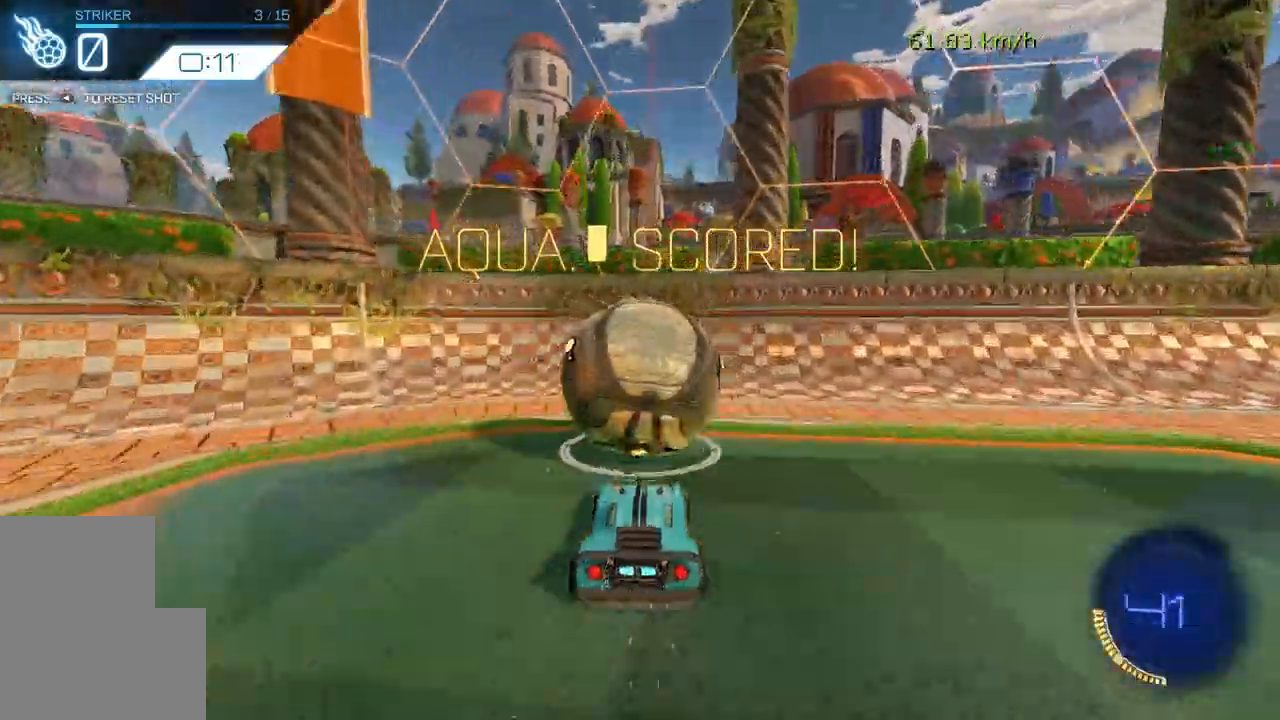
{"buttons": ["B", "R2"], "left_stick": "center", "events": [[67, "B", "down"]]}
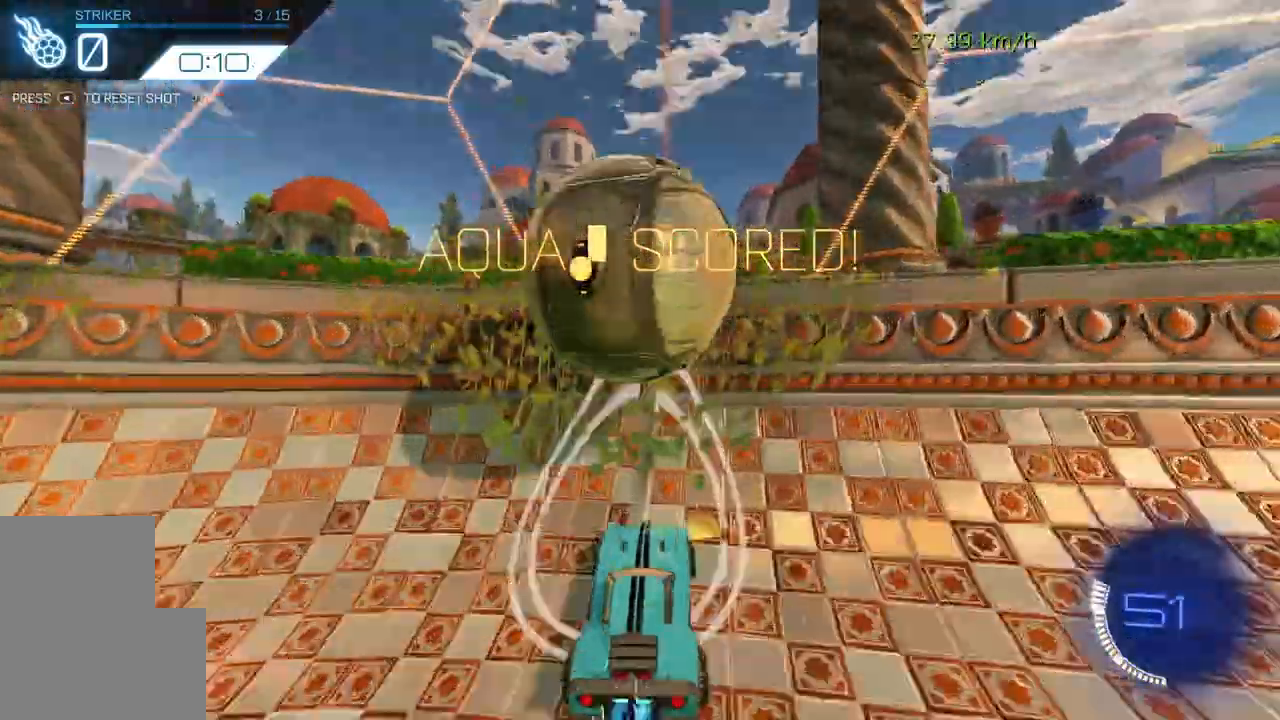
{"buttons": ["B", "R1"], "left_stick": "left", "events": [[200, "B", "up"], [233, "R2", "up"], [267, "L2", "down"], [300, "A", "down"], [300, "R1", "down"], [300, "left_stick", "left"], [333, "B", "down"], [367, "L2", "up"], [400, "A", "up"]]}
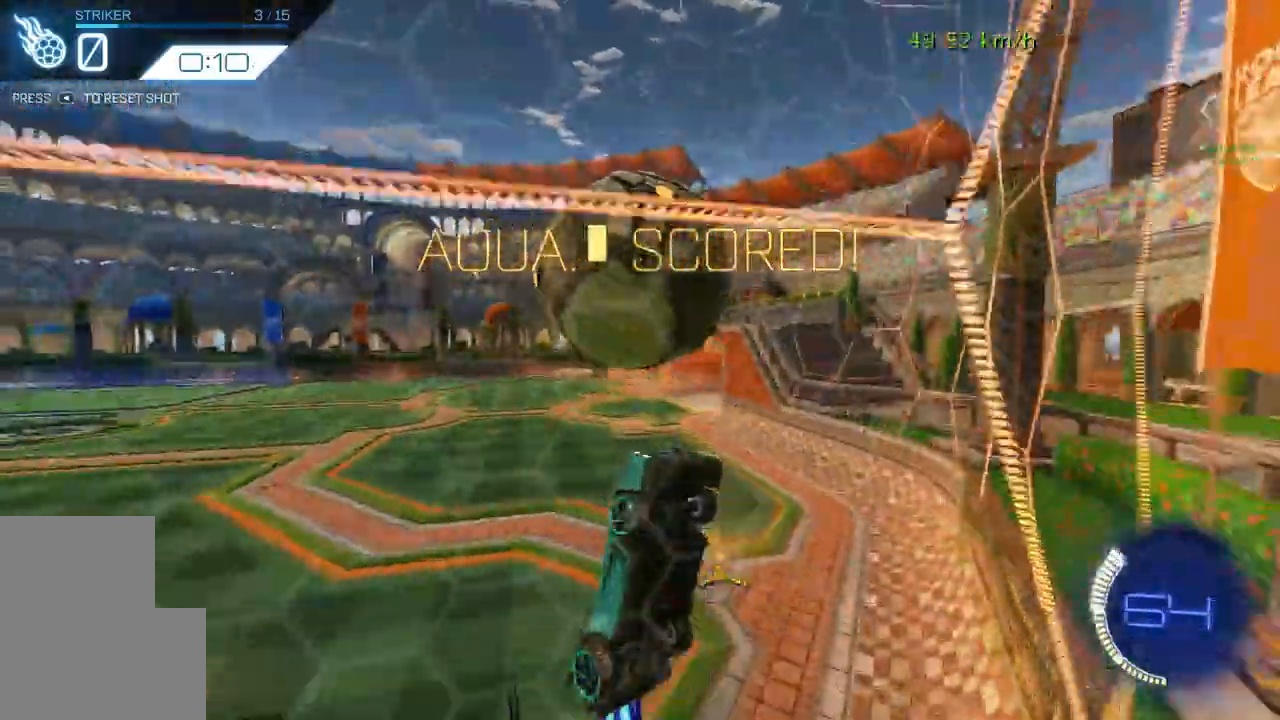
{"buttons": ["R1"], "left_stick": "center", "events": [[67, "B", "up"], [233, "B", "down"], [267, "left_stick", "up"], [333, "left_stick", "center"], [500, "B", "up"]]}
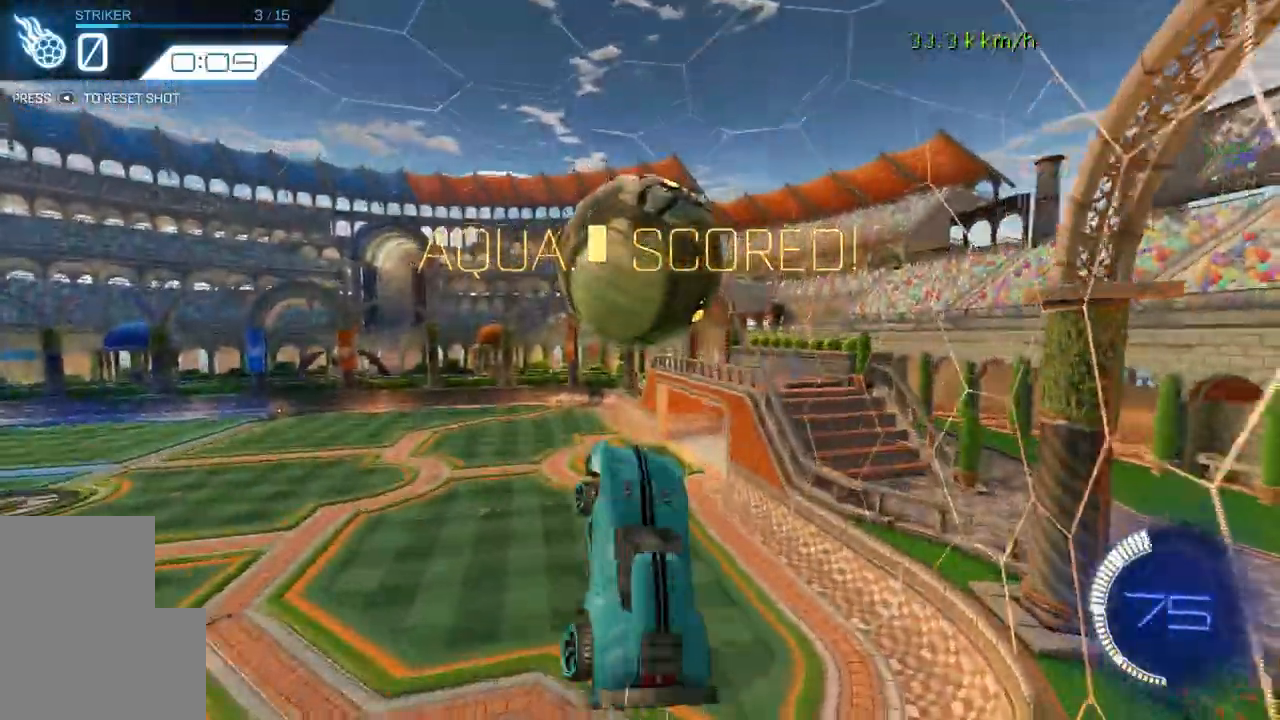
{"buttons": ["B"], "left_stick": "down", "events": [[100, "left_stick", "right"], [167, "B", "down"], [233, "left_stick", "down"], [300, "B", "up"], [333, "R1", "up"], [467, "B", "down"]]}
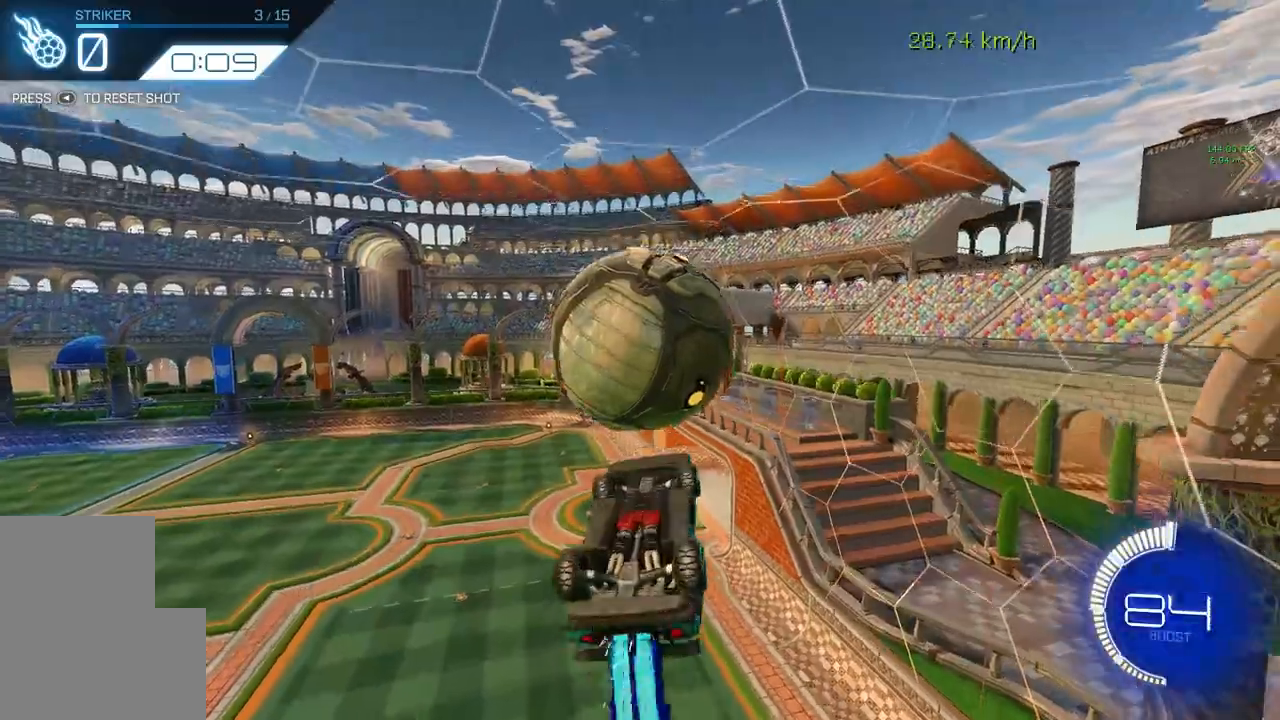
{"buttons": ["R1"], "left_stick": "up-right", "events": [[167, "B", "up"], [167, "left_stick", "right"], [400, "R1", "down"], [433, "left_stick", "up-right"]]}
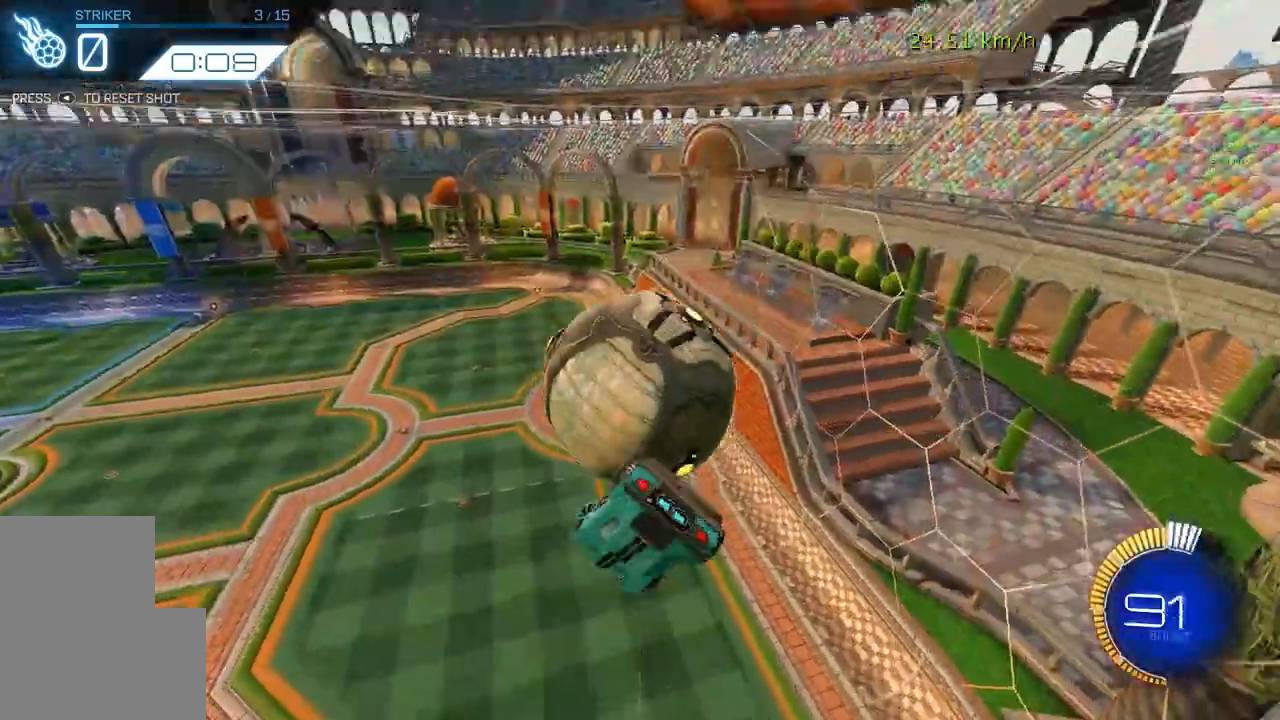
{"buttons": ["B", "R1"], "left_stick": "down-left", "events": [[33, "R1", "up"], [133, "left_stick", "right"], [267, "left_stick", "down-right"], [333, "B", "down"], [333, "R1", "down"], [433, "left_stick", "down-left"]]}
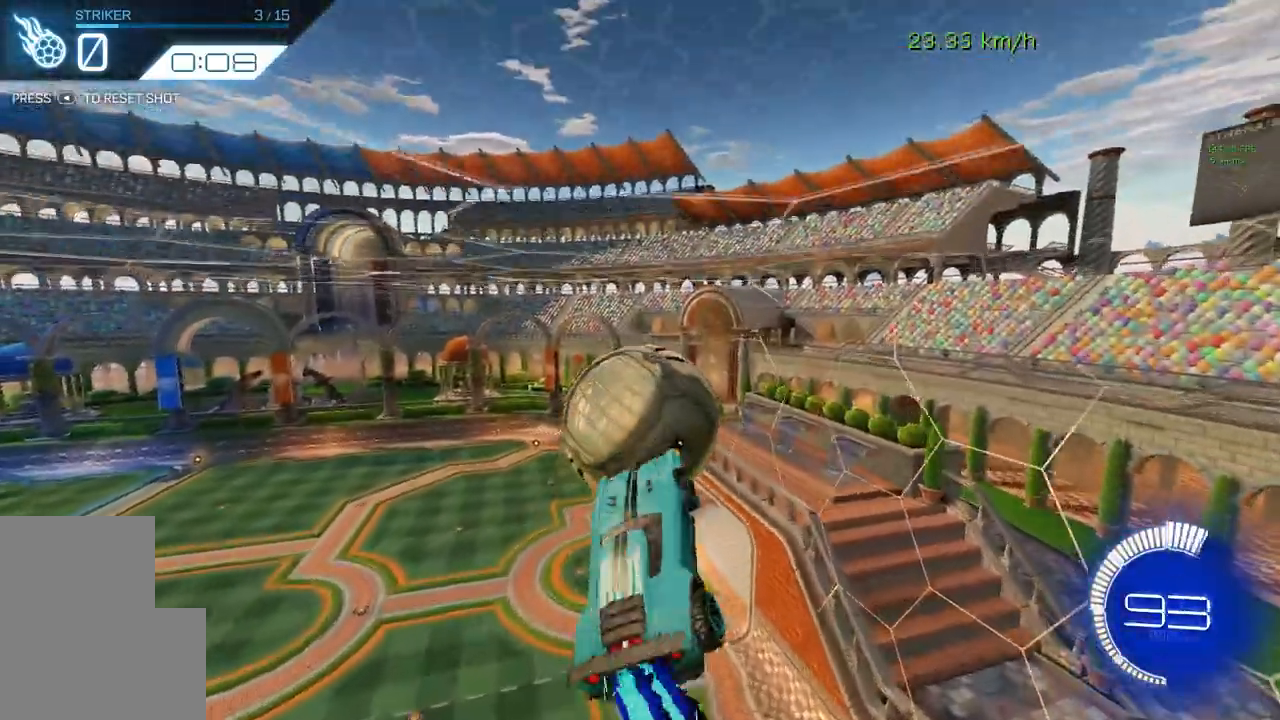
{"buttons": ["B", "R1"], "left_stick": "down-left", "events": [[33, "B", "up"], [33, "left_stick", "left"], [200, "left_stick", "up"], [333, "B", "down"], [400, "left_stick", "down"], [467, "left_stick", "down-left"]]}
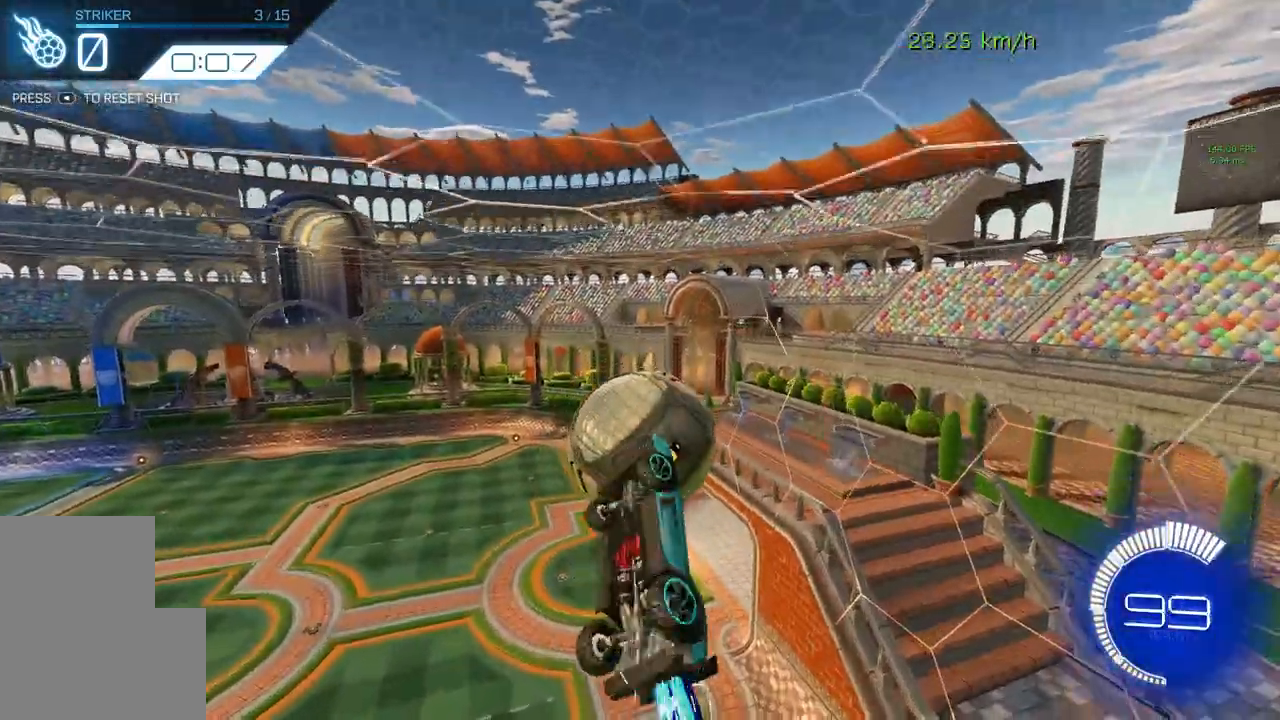
{"buttons": [], "left_stick": "center", "events": [[33, "B", "up"], [200, "R1", "up"], [200, "left_stick", "left"], [400, "left_stick", "center"]]}
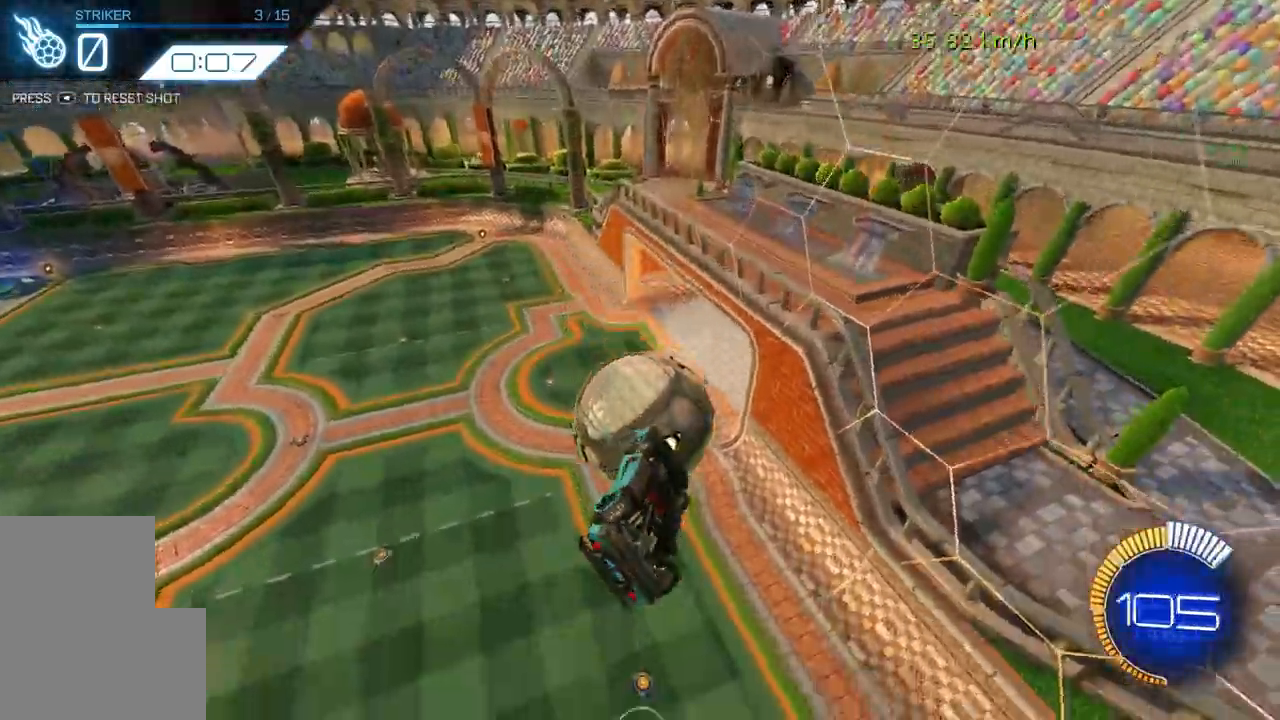
{"buttons": [], "left_stick": "center", "events": [[67, "left_stick", "down"], [133, "left_stick", "center"], [167, "B", "down"], [333, "B", "up"], [333, "left_stick", "up"], [433, "left_stick", "center"]]}
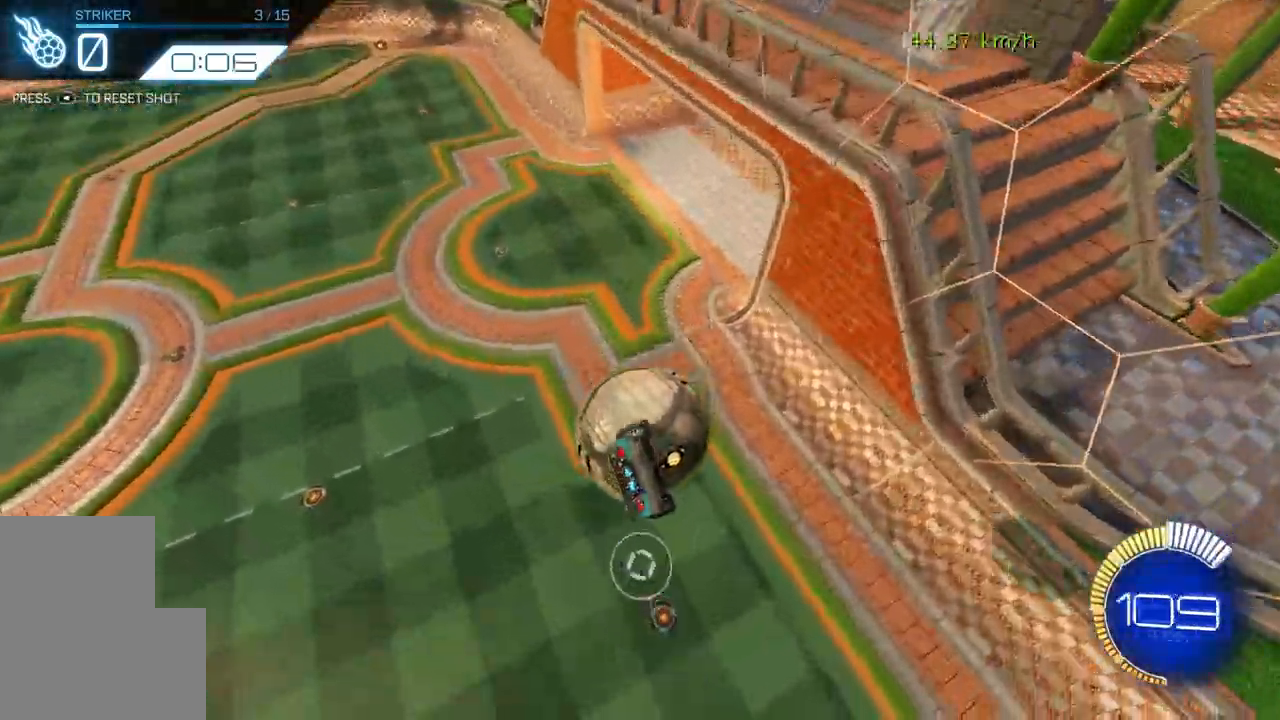
{"buttons": ["B", "R2"], "left_stick": "up", "events": [[67, "B", "down"], [233, "left_stick", "right"], [267, "R2", "down"], [333, "left_stick", "center"], [500, "left_stick", "up"]]}
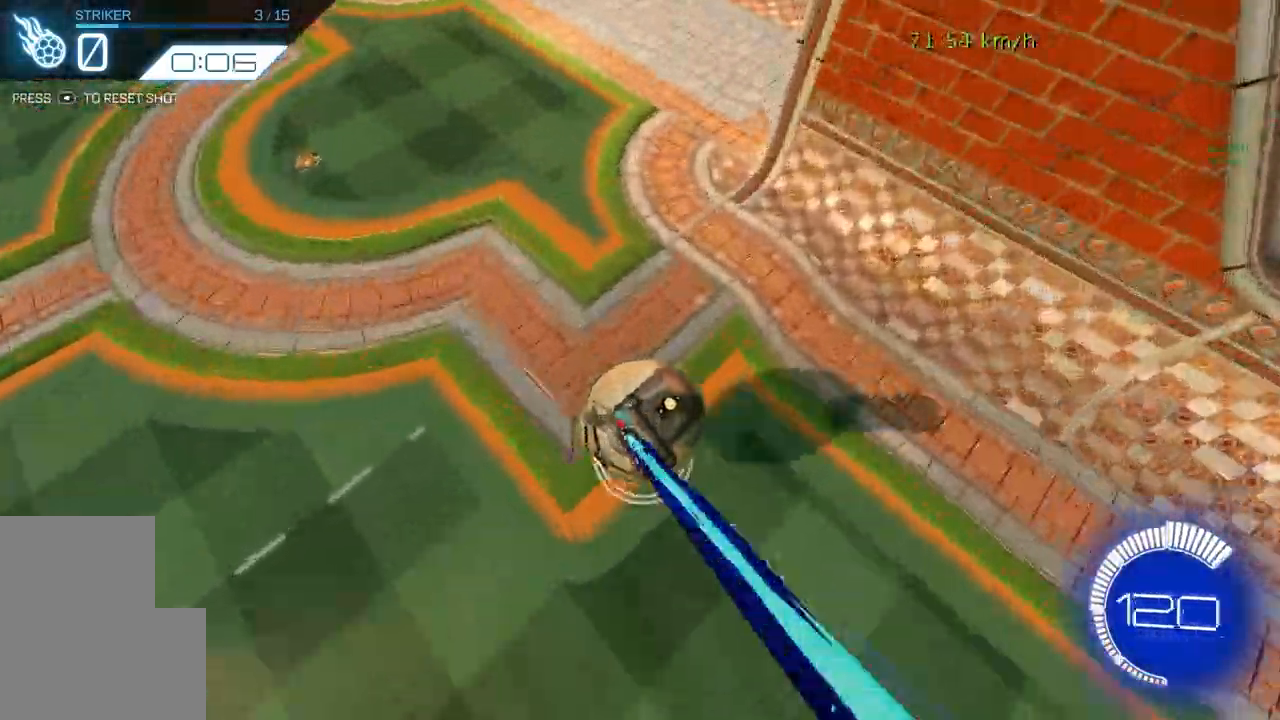
{"buttons": ["A", "B", "R2"], "left_stick": "right", "events": [[67, "A", "down"], [67, "R2", "up"], [67, "left_stick", "up-right"], [167, "left_stick", "right"], [267, "R2", "down"]]}
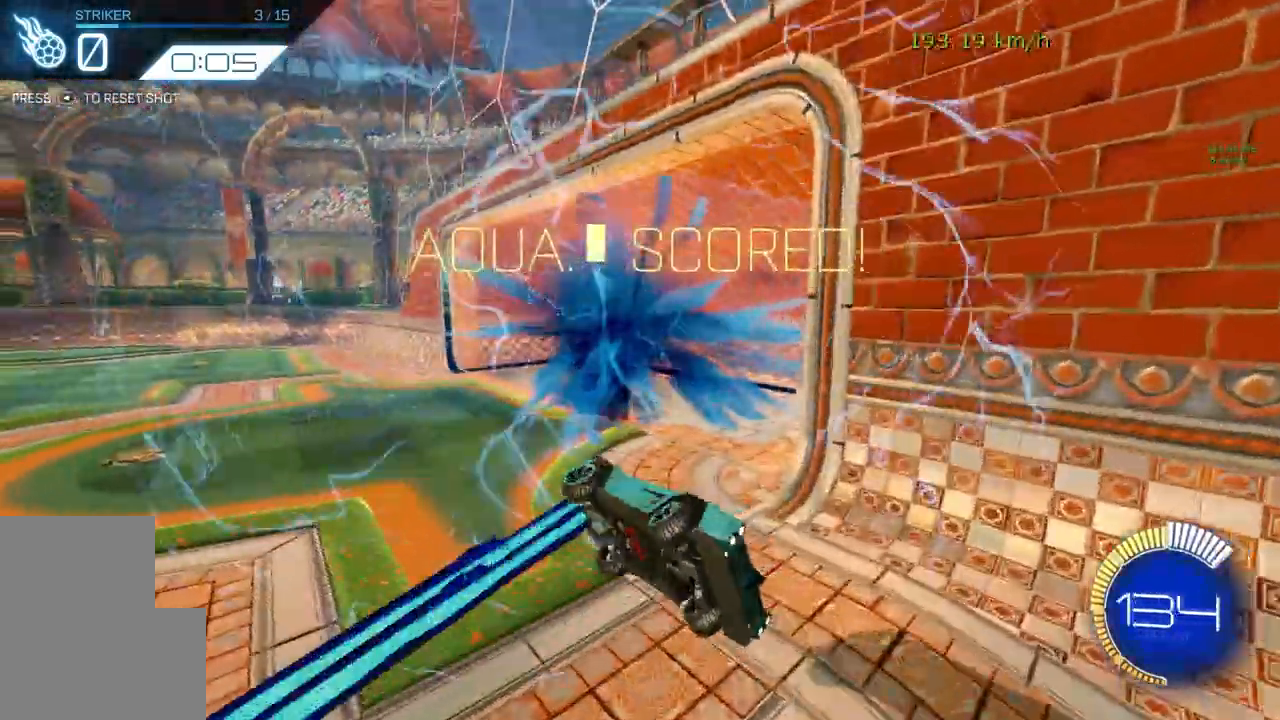
{"buttons": ["B", "R2"], "left_stick": "center", "events": [[133, "A", "up"], [233, "left_stick", "center"]]}
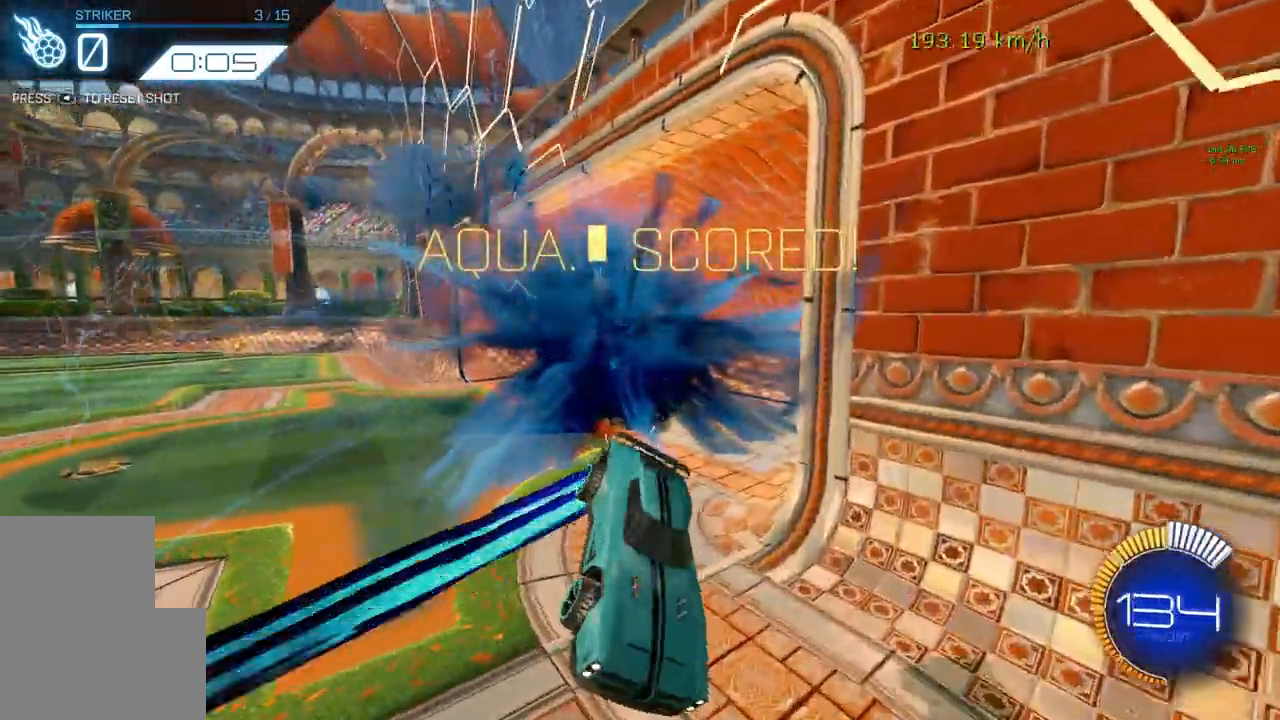
{"buttons": ["B", "R2"], "left_stick": "down-right", "events": [[267, "left_stick", "down"], [400, "left_stick", "down-right"]]}
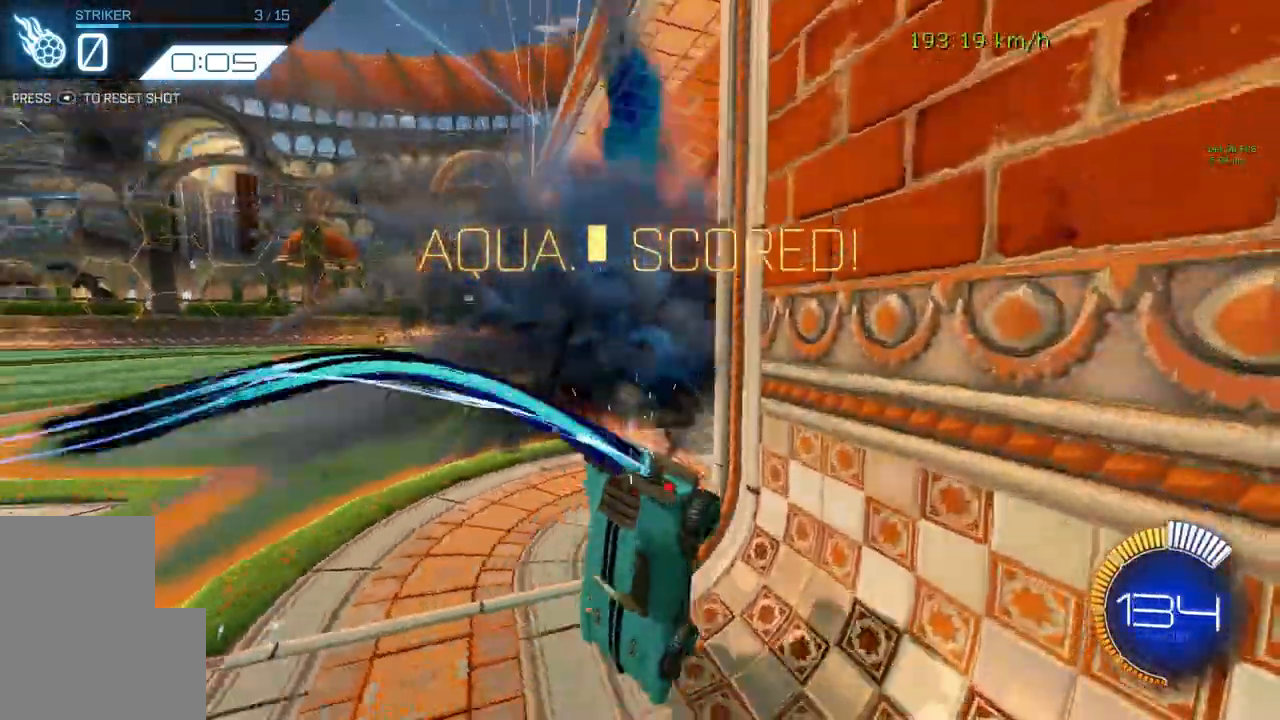
{"buttons": ["B"], "left_stick": "down", "events": [[300, "A", "down"], [300, "R2", "up"], [300, "left_stick", "down"], [400, "R1", "down"], [467, "R1", "up"], [500, "A", "up"]]}
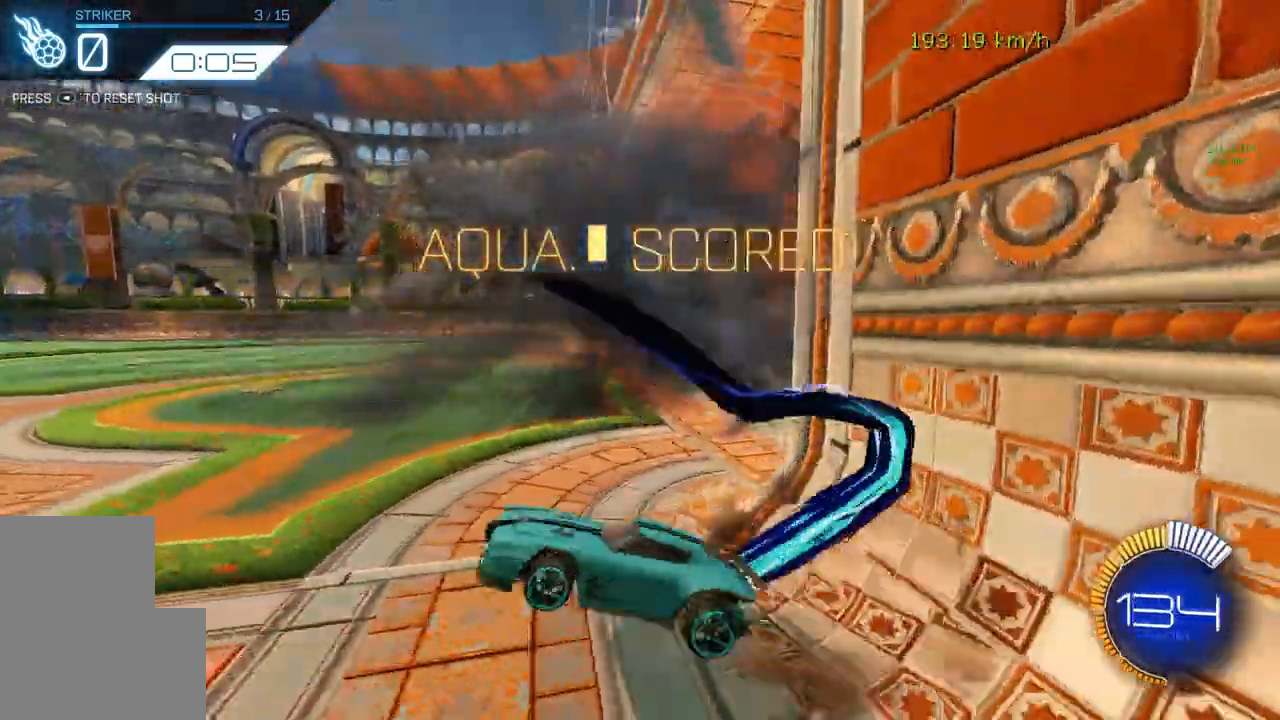
{"buttons": ["B", "Y", "R1"], "left_stick": "down", "events": [[133, "left_stick", "up"], [233, "A", "down"], [300, "left_stick", "down"], [333, "A", "up"], [333, "R1", "down"], [400, "Y", "down"]]}
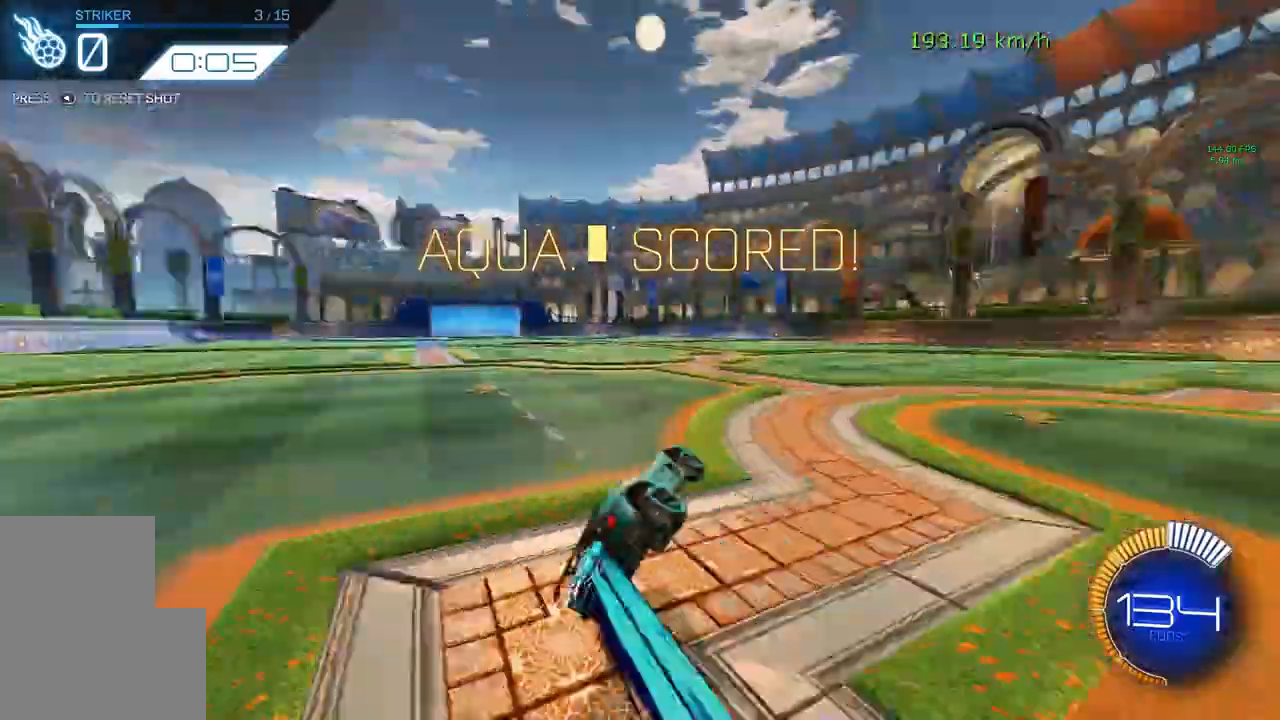
{"buttons": ["B", "L1"], "left_stick": "left", "events": [[100, "Y", "up"], [133, "left_stick", "down-left"], [167, "R1", "up"], [367, "left_stick", "left"], [467, "L1", "down"]]}
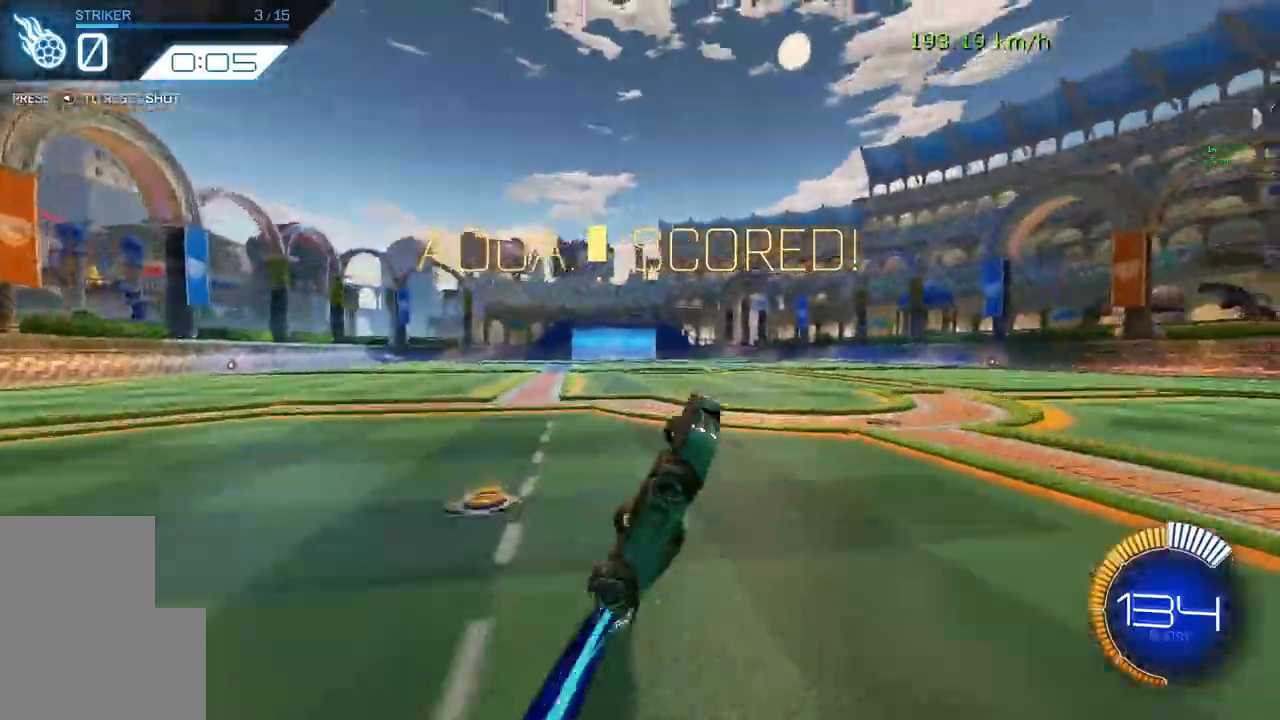
{"buttons": [], "left_stick": "down", "events": [[333, "L1", "up"], [500, "B", "up"], [500, "left_stick", "down"]]}
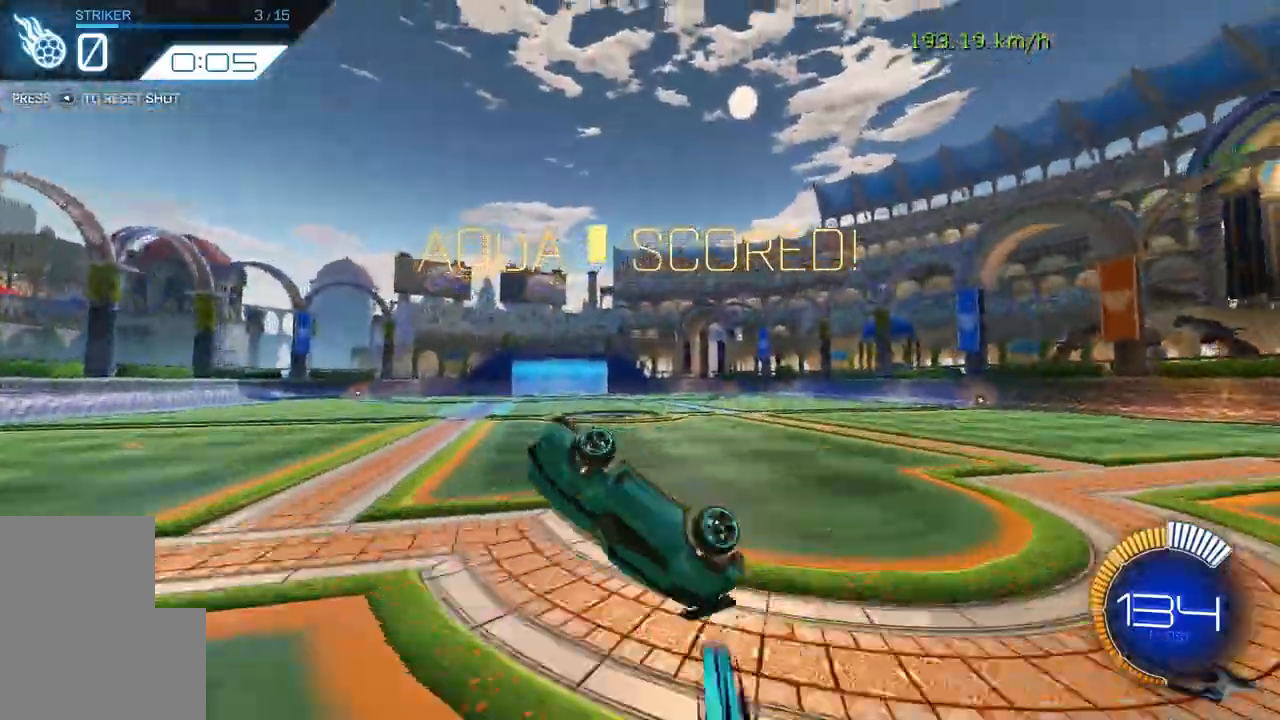
{"buttons": ["B", "R2"], "left_stick": "center", "events": [[133, "R2", "down"], [133, "left_stick", "center"], [167, "B", "down"]]}
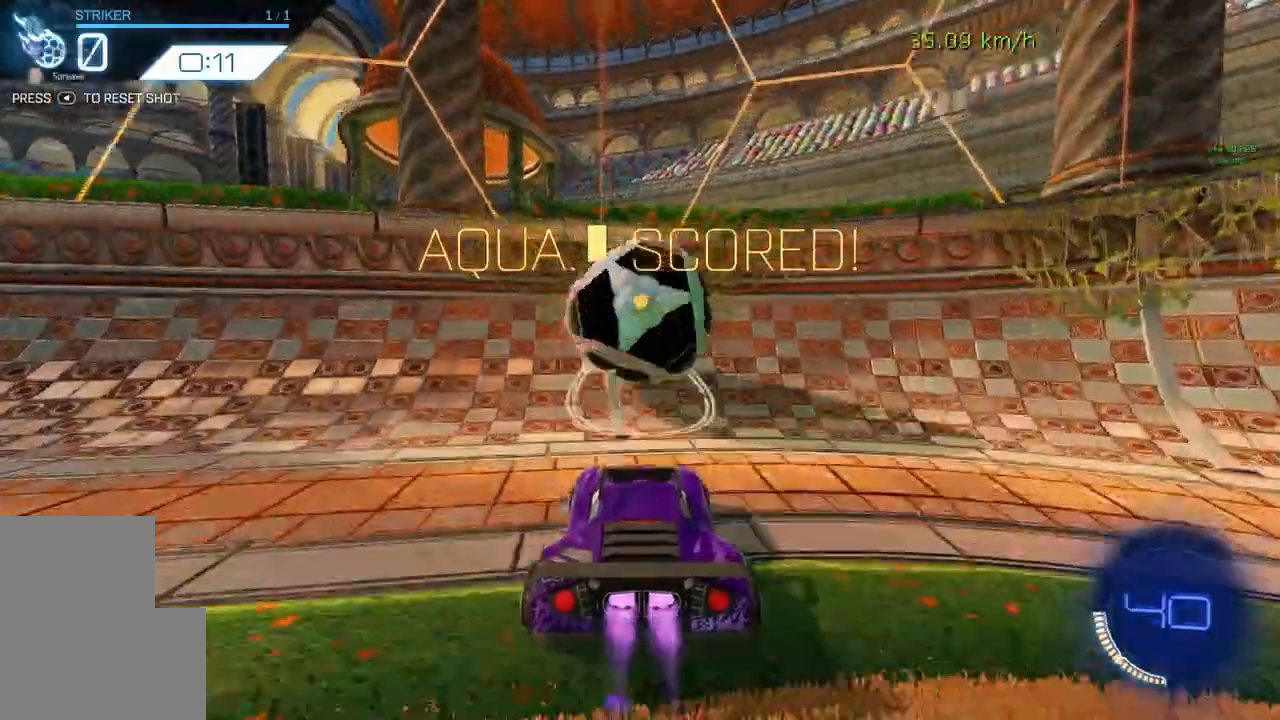
{"buttons": [], "left_stick": "center", "events": [[333, "R2", "up"], [400, "B", "up"]]}
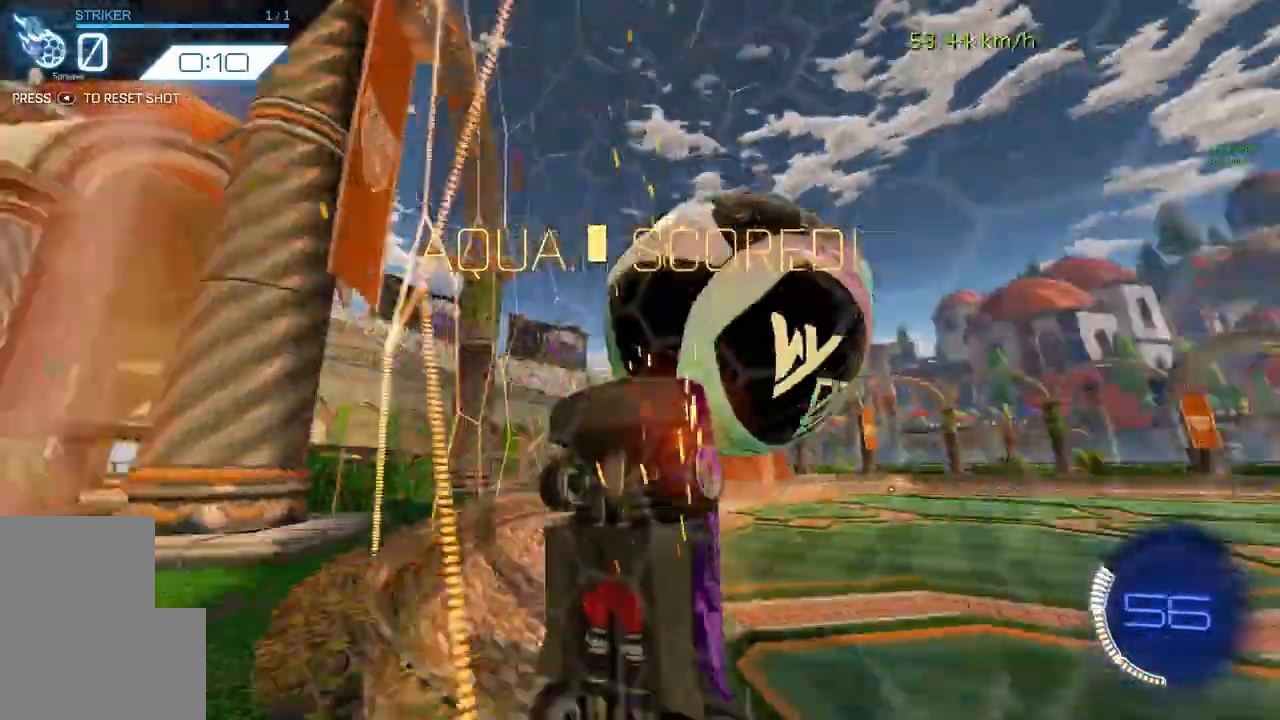
{"buttons": ["B", "R1"], "left_stick": "up", "events": [[33, "A", "down"], [67, "R1", "down"], [167, "left_stick", "down-left"], [233, "A", "up"], [233, "B", "down"], [433, "left_stick", "up"]]}
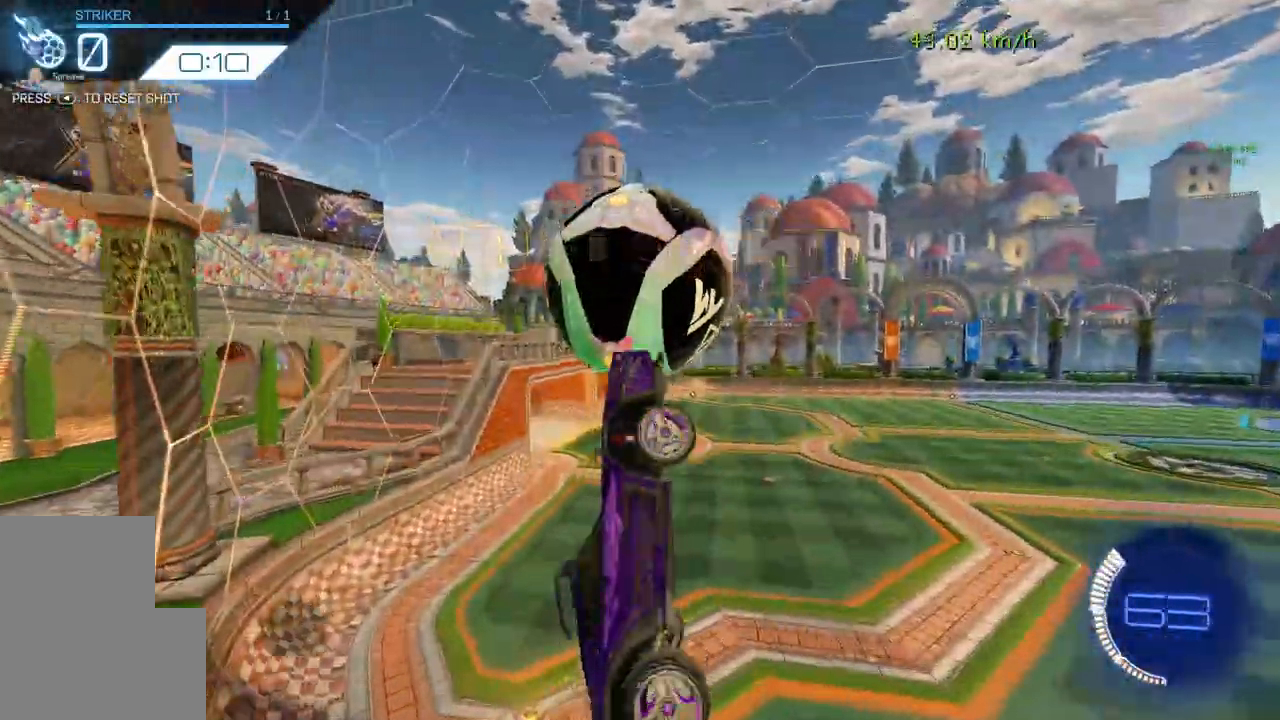
{"buttons": ["R1"], "left_stick": "center", "events": [[33, "B", "up"], [67, "left_stick", "up-right"], [200, "left_stick", "center"], [233, "B", "down"], [333, "left_stick", "down"], [367, "B", "up"], [467, "left_stick", "center"]]}
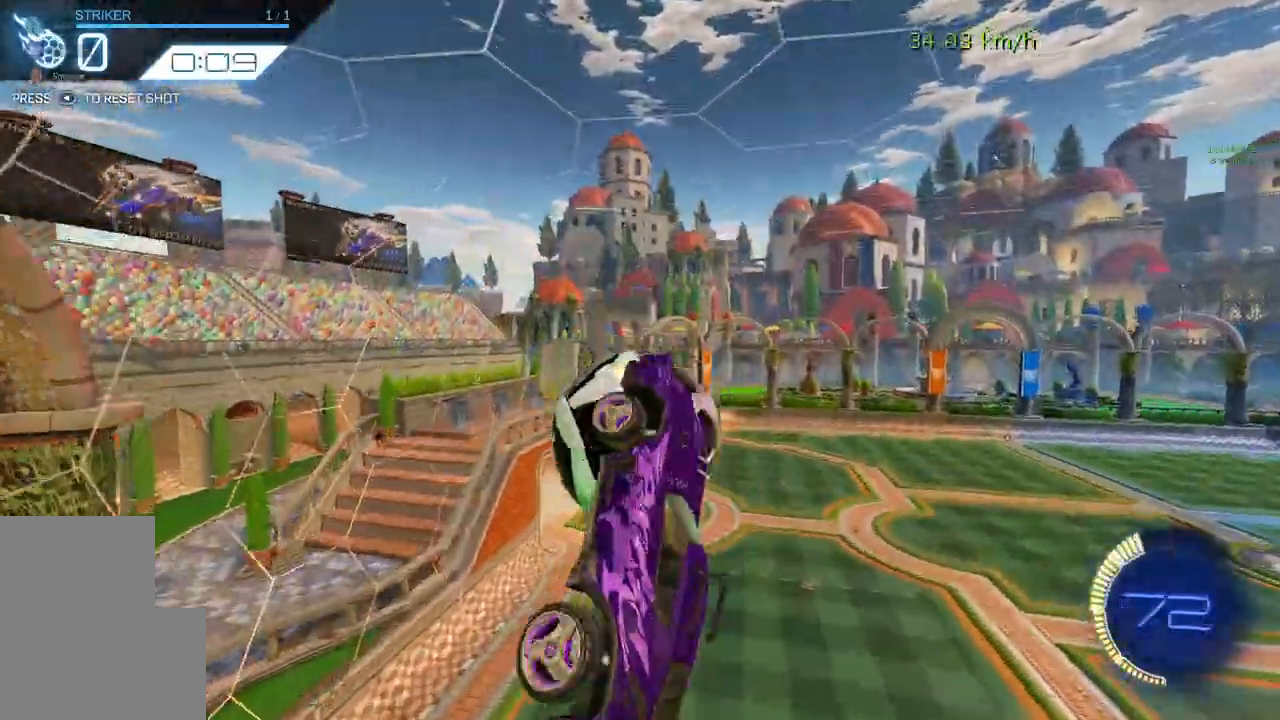
{"buttons": [], "left_stick": "down", "events": [[67, "left_stick", "right"], [100, "B", "down"], [200, "R1", "up"], [233, "B", "up"], [267, "left_stick", "center"], [500, "left_stick", "down"]]}
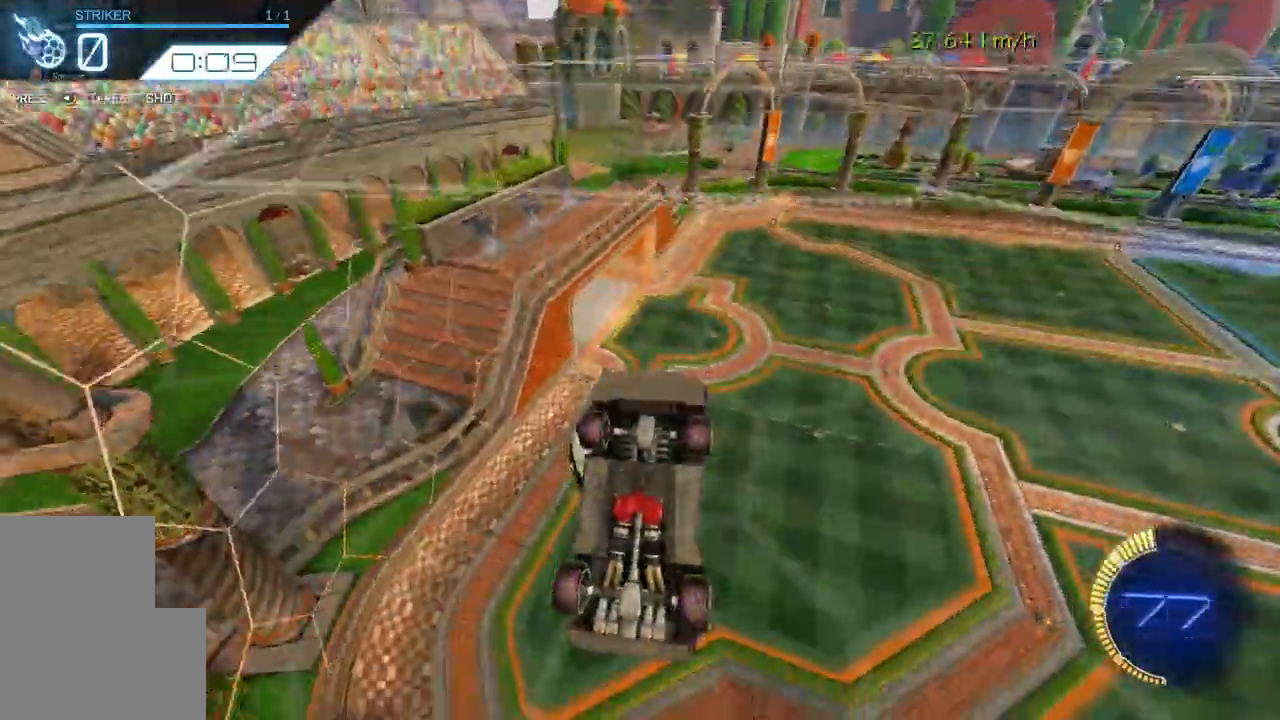
{"buttons": ["R1"], "left_stick": "down"}
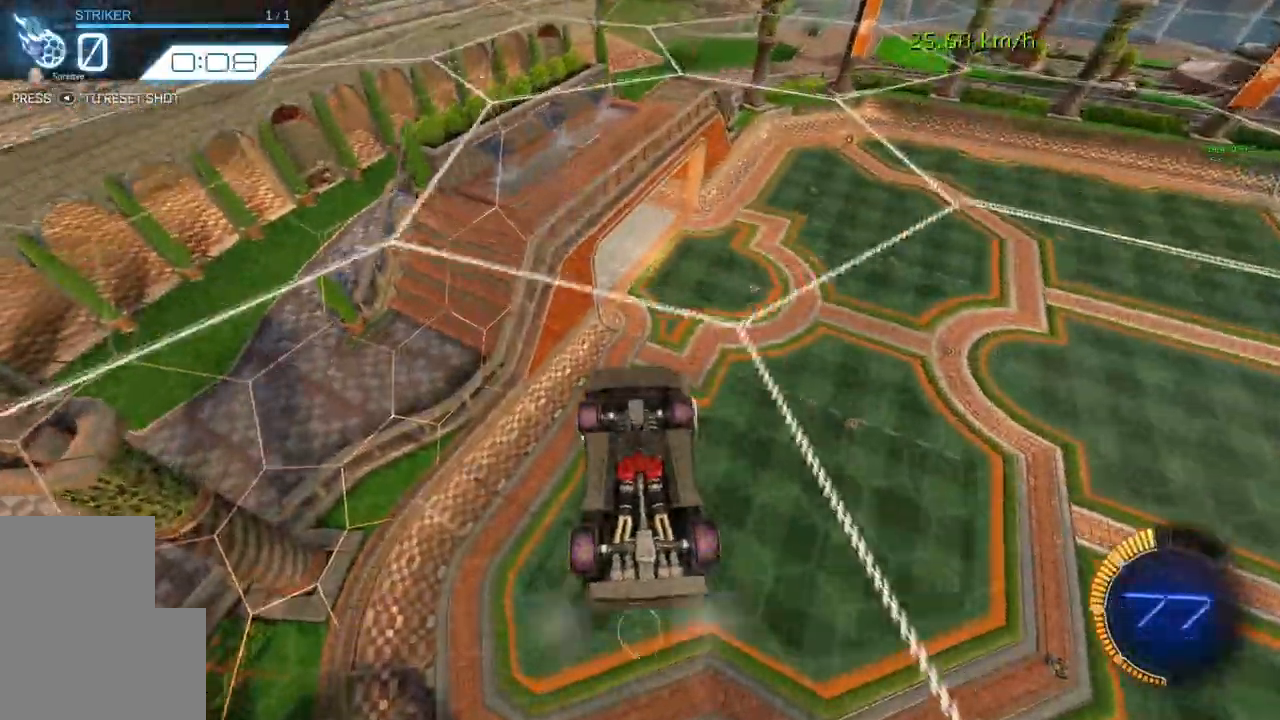
{"buttons": ["R1"], "left_stick": "up", "events": [[100, "left_stick", "left"], [233, "left_stick", "up"], [367, "left_stick", "center"], [500, "left_stick", "up"]]}